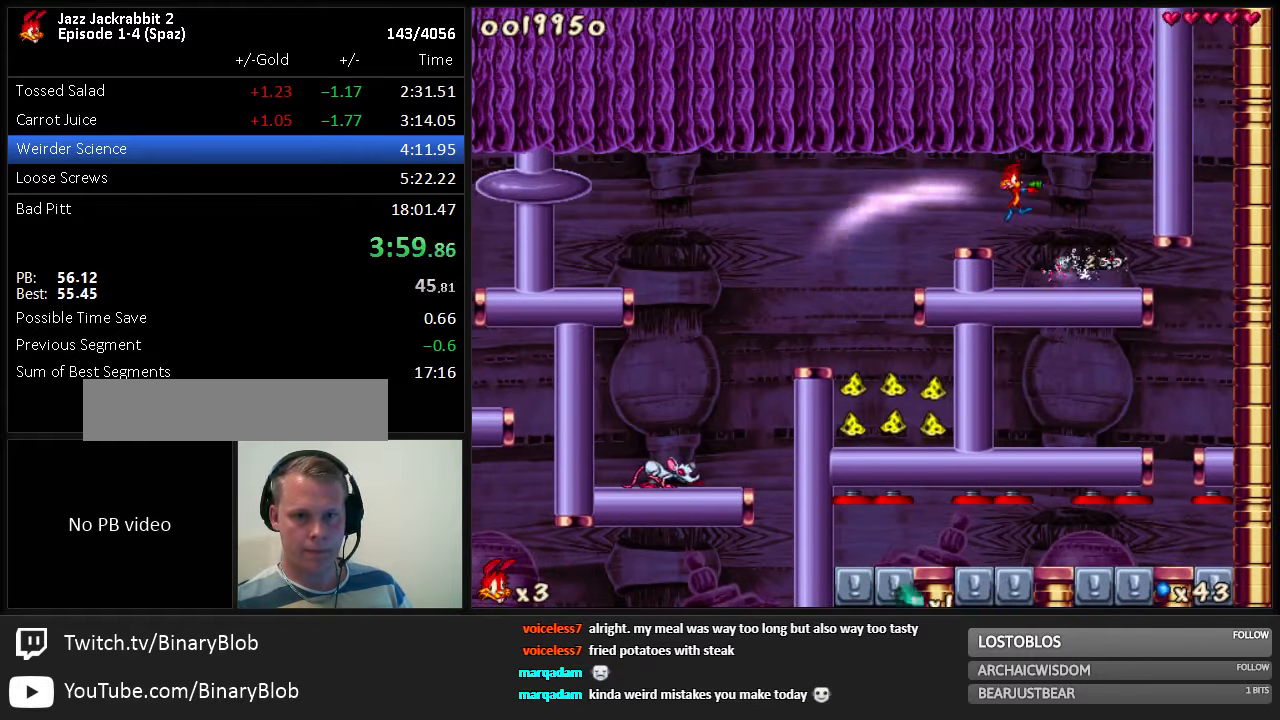
Gameplay with keyboard; each line is a JSON object with the keys held at the frame after it. "events" lists presses ("down") and releases ("up") of "1", "2", "3", "4", "5", "6", "7", "8", "9", "down", "jump", "left", "right", "shoot" and "up" between this image and that frame as [ms after this image, input, new state], when the widget could be followed in between. No other keys are recorded. Mouse input is not recorded. Key names are as the overlay labels them; some are game actions (e.g. jump) rather than physical keys. Not read: run.
{"keys": ["right"], "events": []}
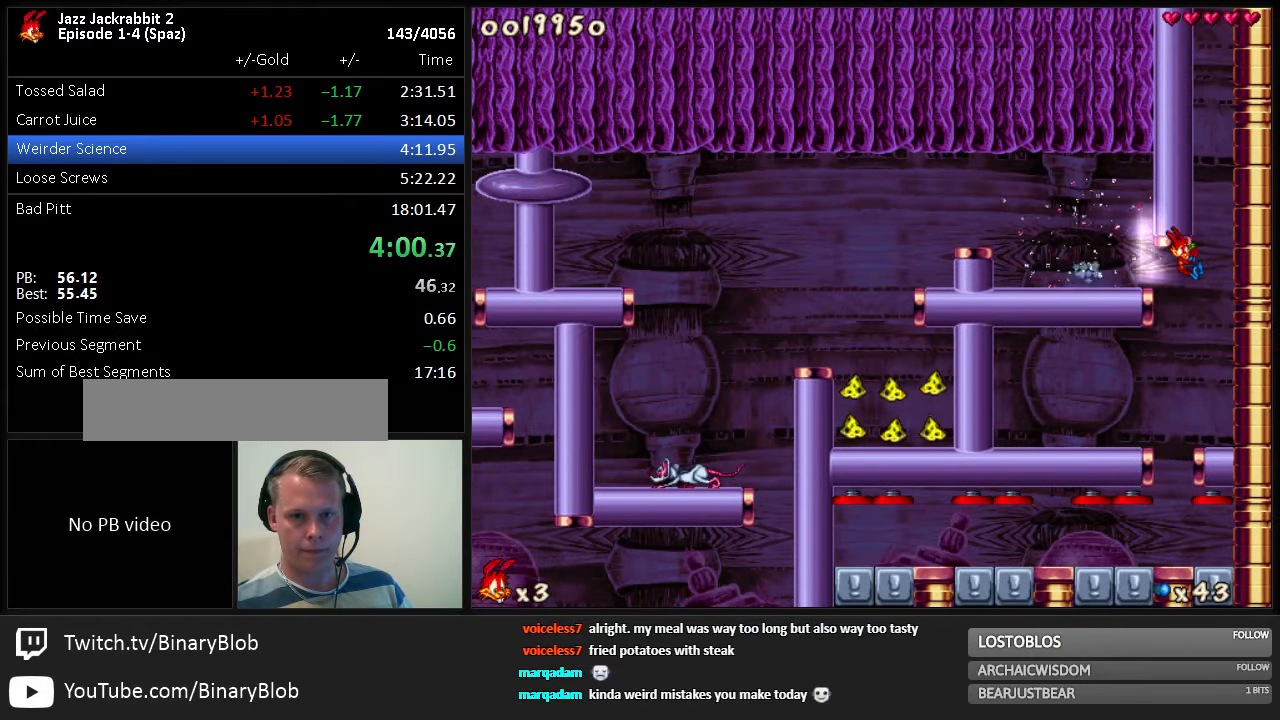
{"keys": [], "events": [[33, "left", "down"], [100, "right", "up"], [383, "left", "up"]]}
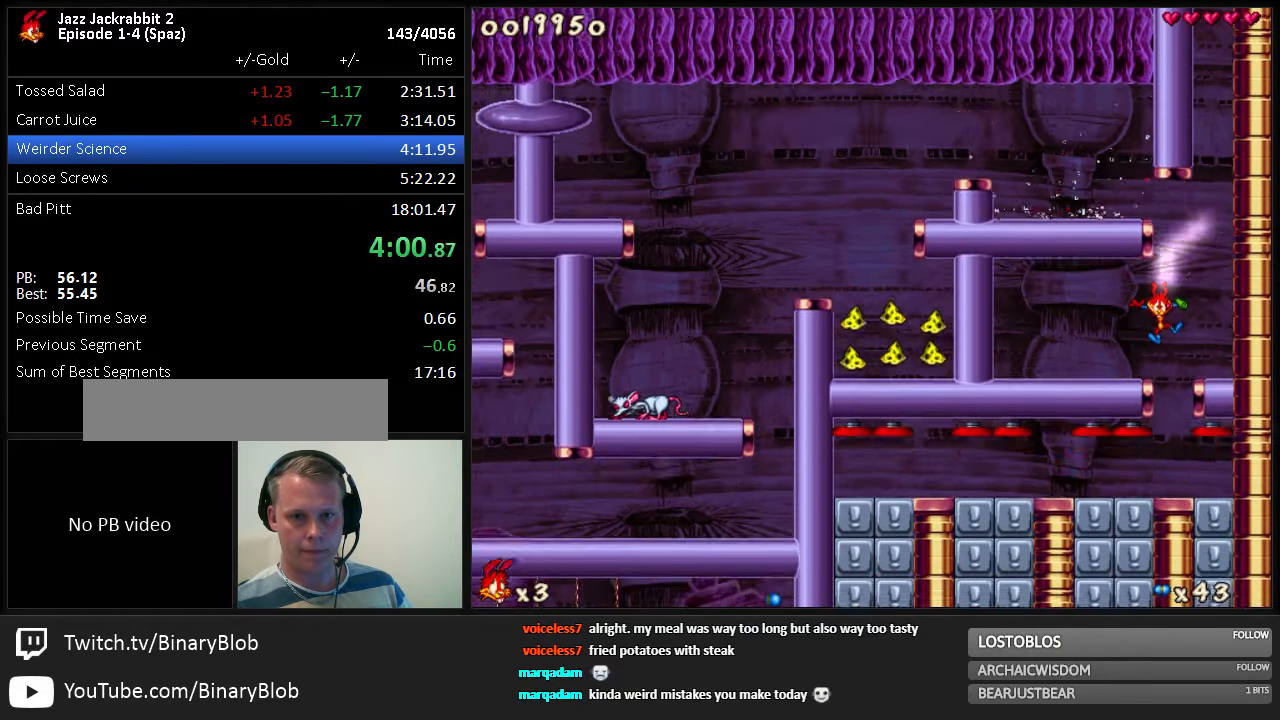
{"keys": ["1", "right"], "events": [[150, "right", "down"], [383, "jump", "down"], [483, "1", "down"], [483, "jump", "up"]]}
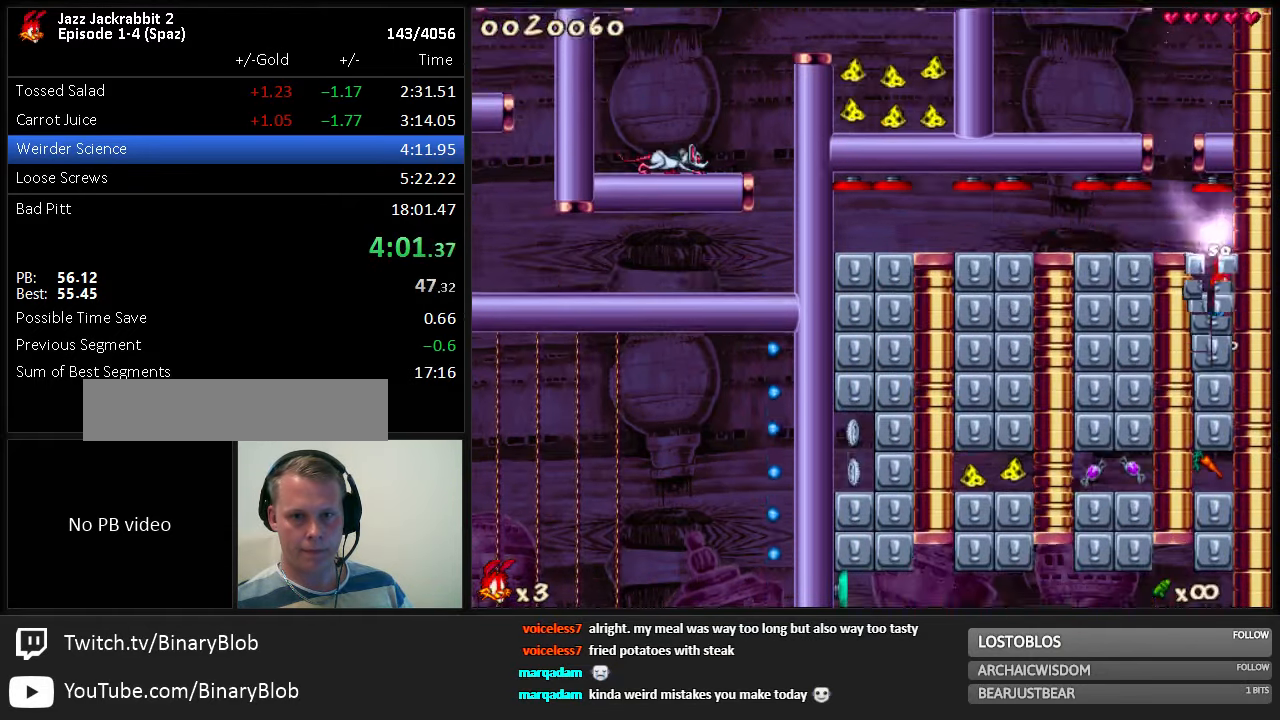
{"keys": [], "events": [[83, "1", "up"], [150, "right", "up"], [183, "1", "down"], [267, "1", "up"], [333, "1", "down"], [400, "1", "up"]]}
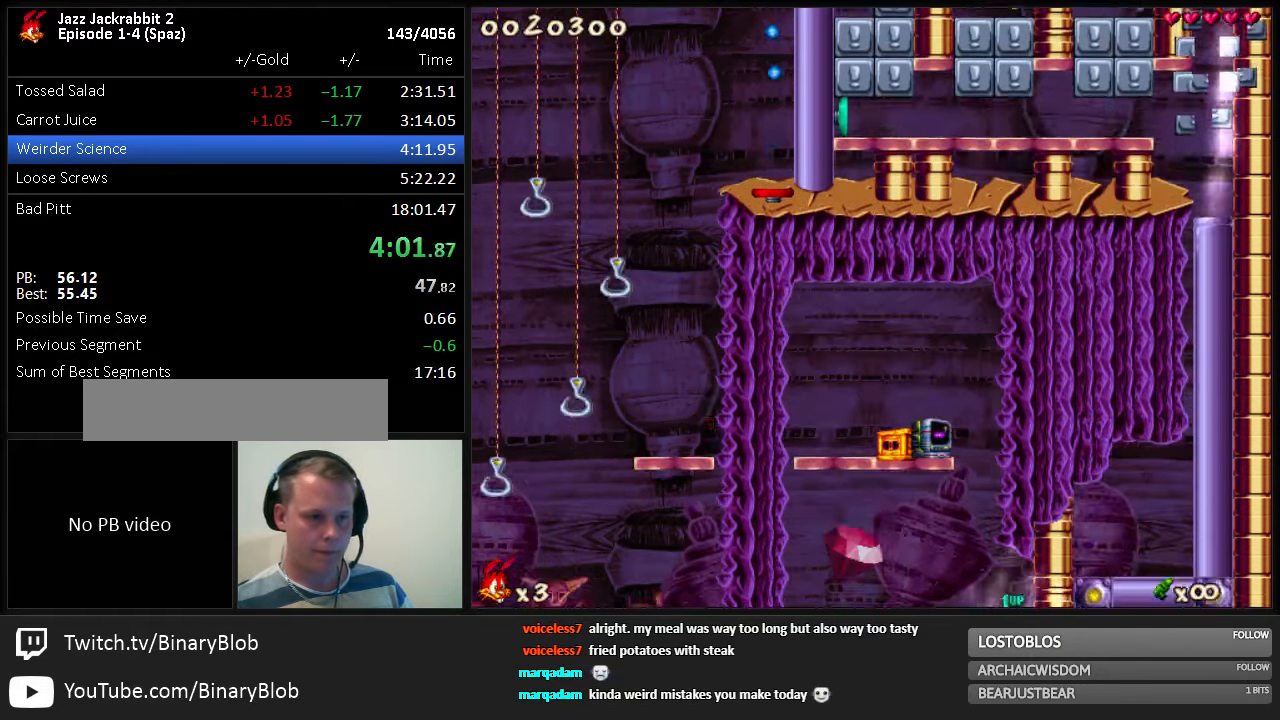
{"keys": [], "events": []}
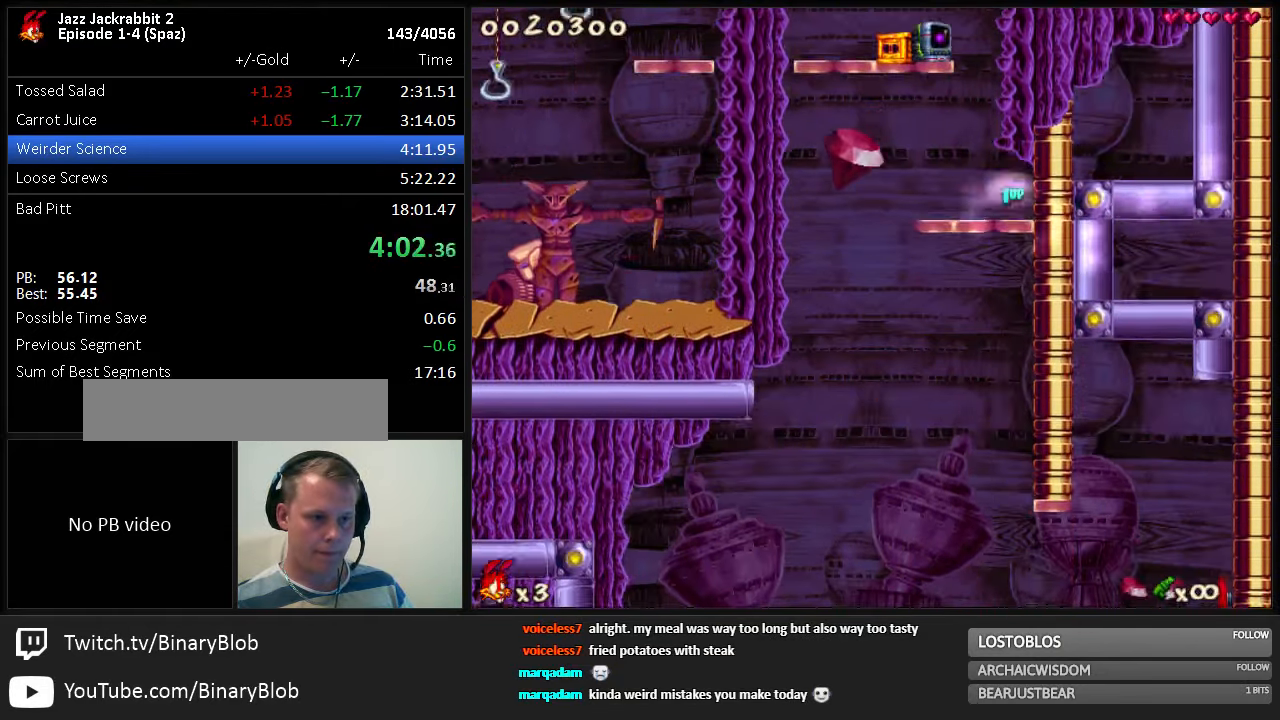
{"keys": [], "events": []}
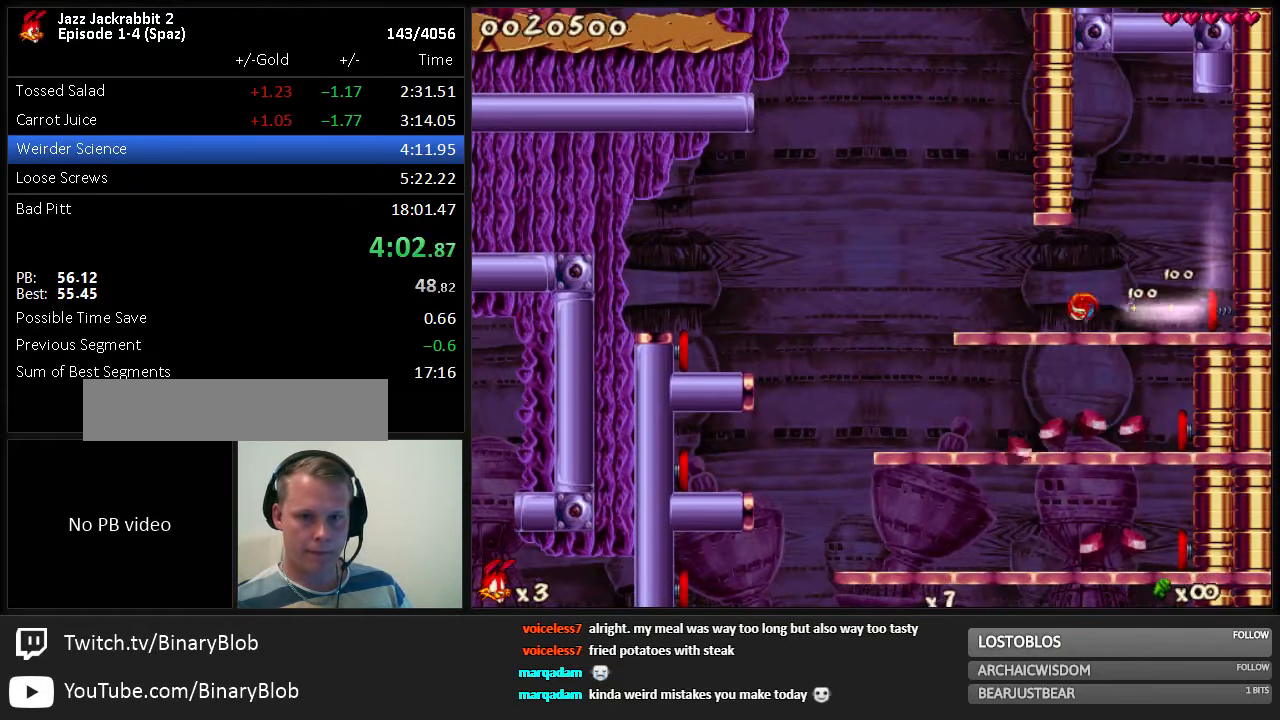
{"keys": [], "events": [[383, "down", "down"], [383, "right", "down"], [483, "down", "up"], [483, "right", "up"]]}
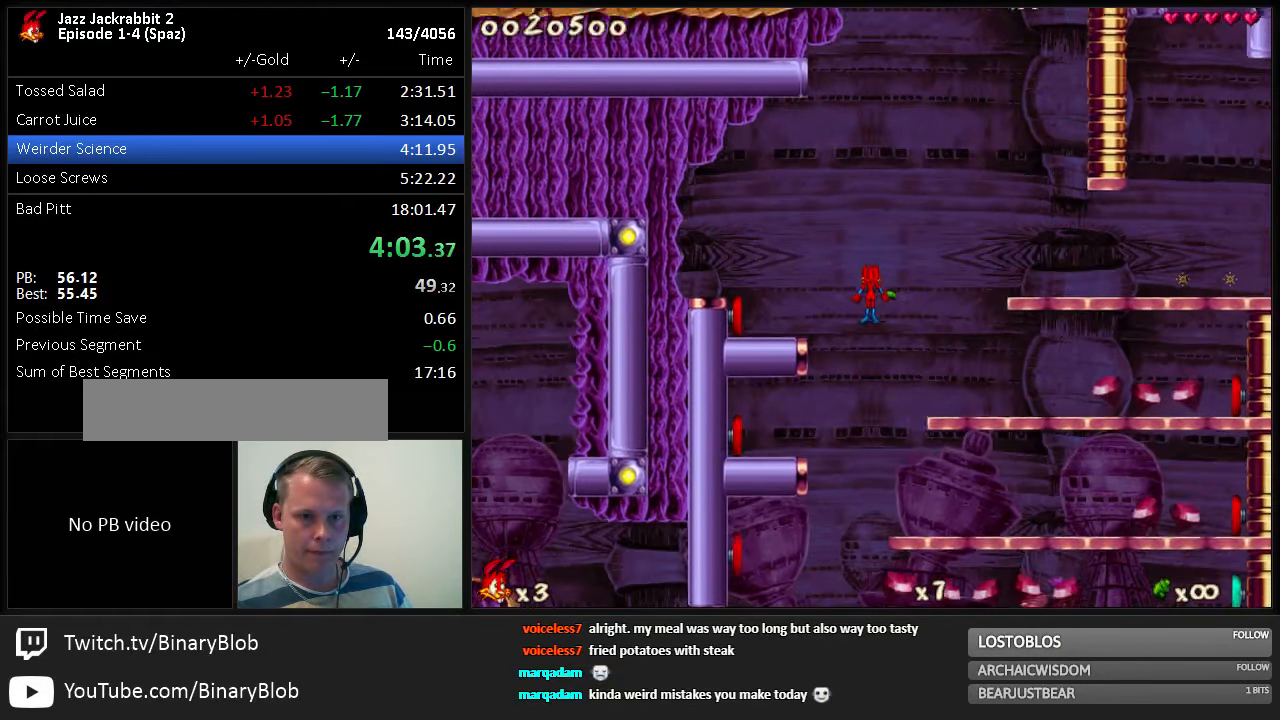
{"keys": [], "events": []}
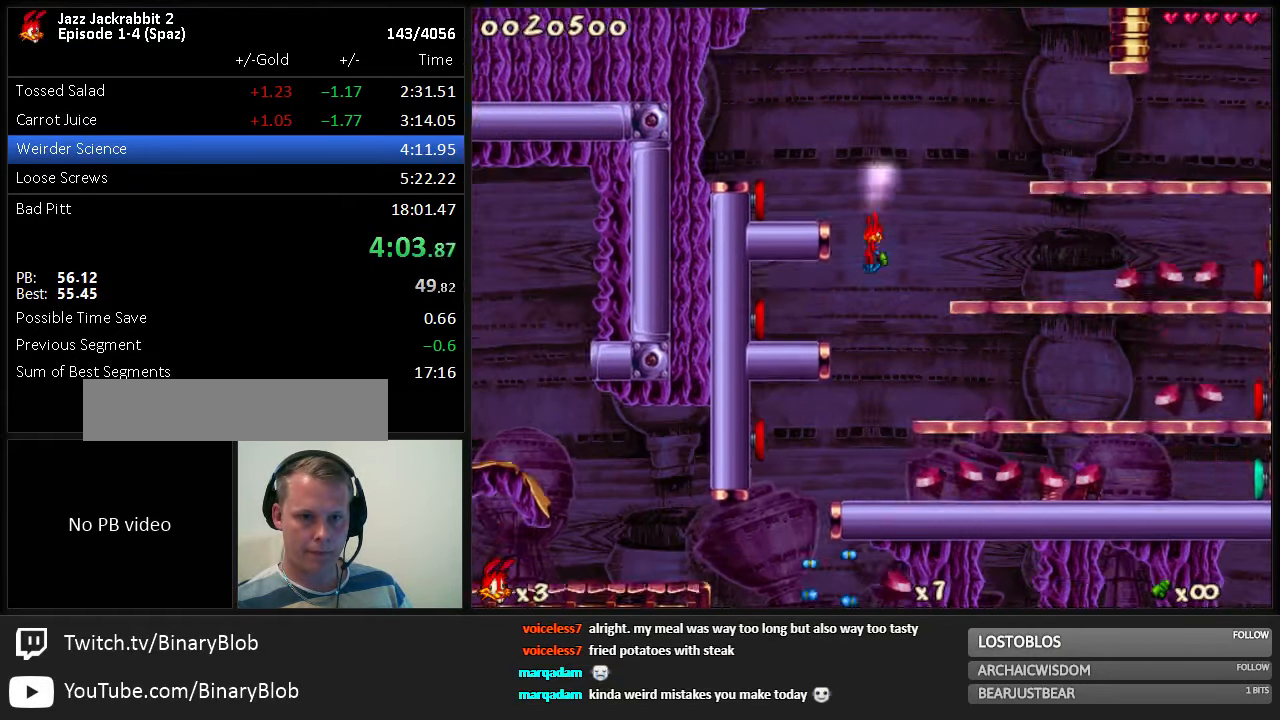
{"keys": [], "events": [[300, "left", "down"], [500, "left", "up"]]}
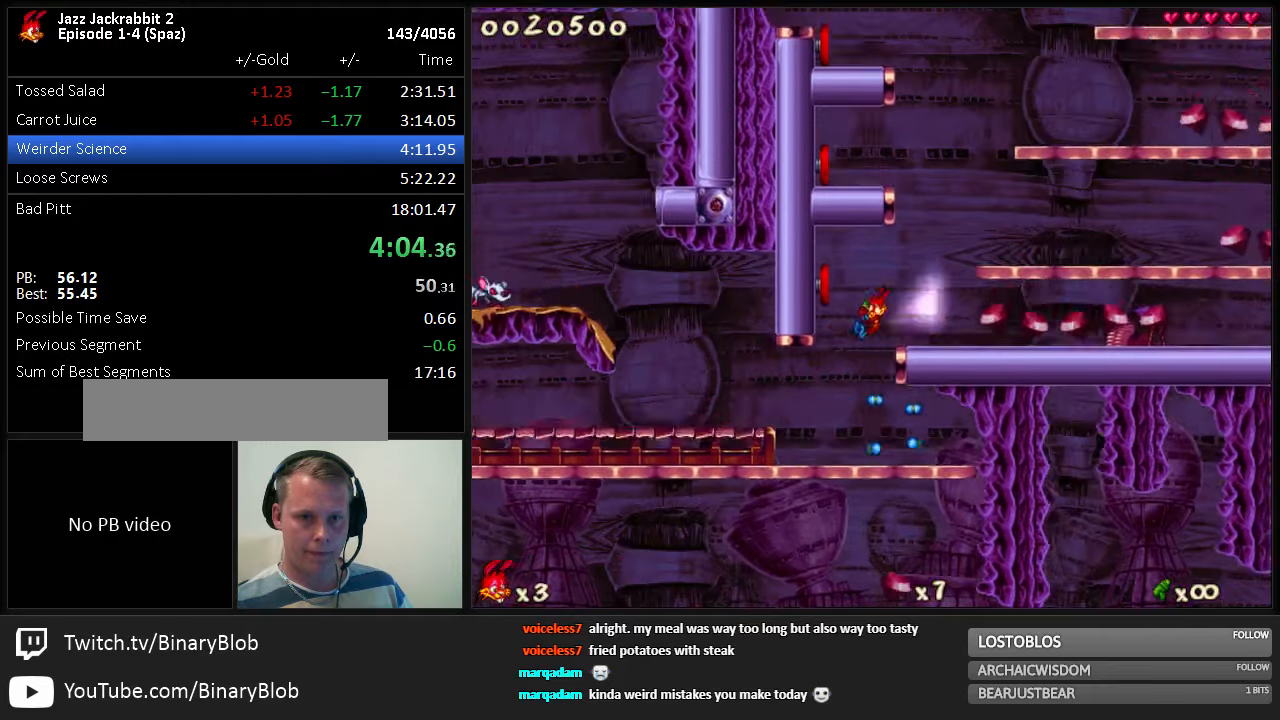
{"keys": ["right"], "events": [[384, "right", "down"]]}
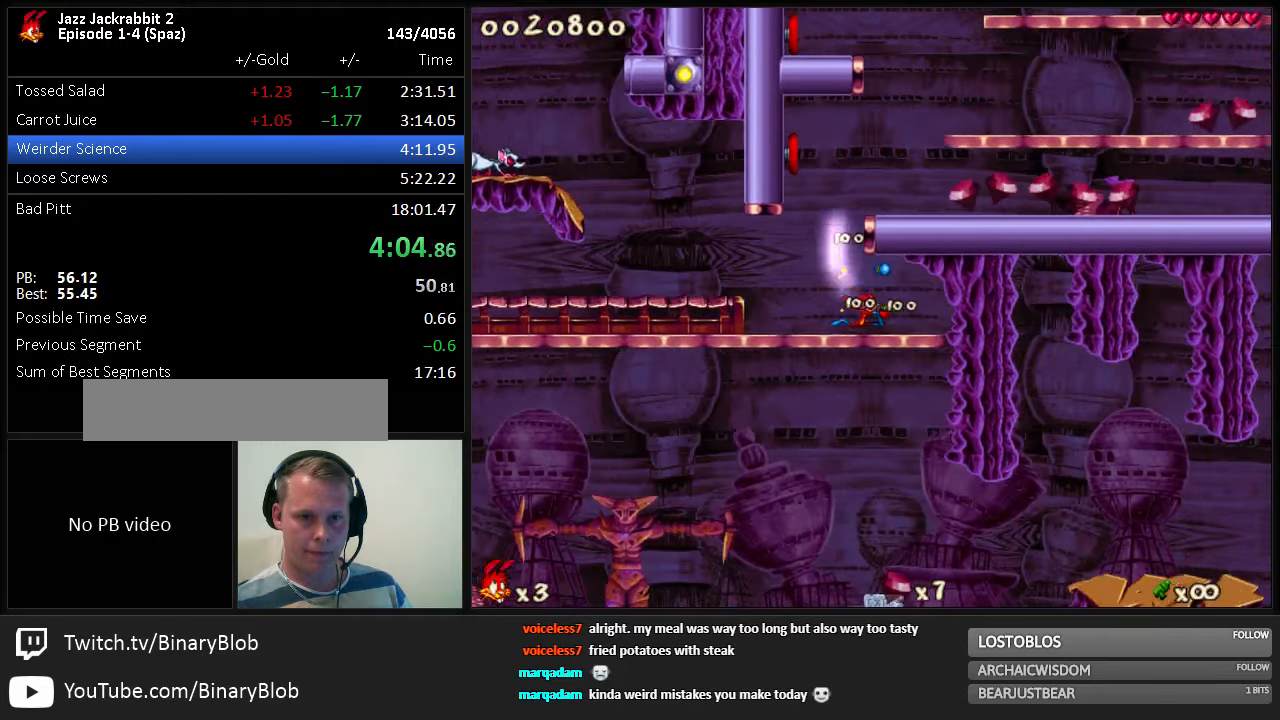
{"keys": ["jump", "right"], "events": [[184, "down", "down"], [184, "jump", "down"], [250, "jump", "up"], [317, "down", "up"], [317, "jump", "down"], [350, "jump", "up"], [384, "down", "down"], [467, "down", "up"], [467, "jump", "down"]]}
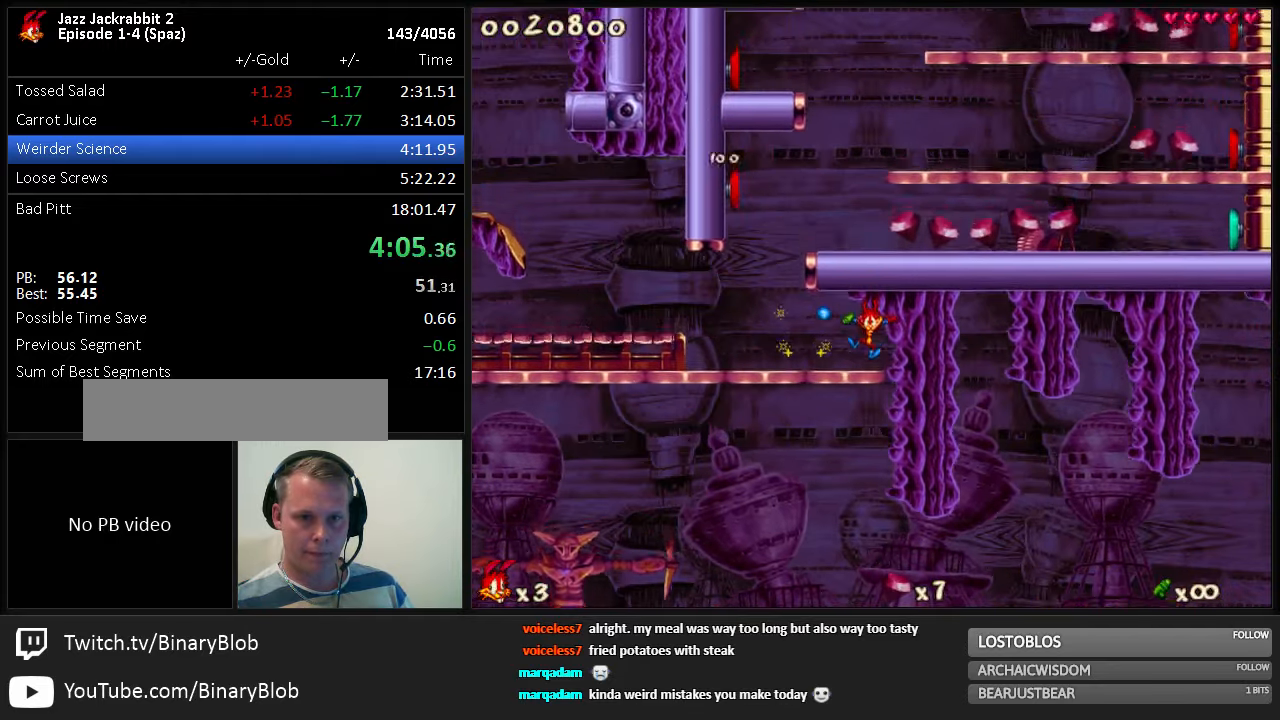
{"keys": ["jump"], "events": [[34, "right", "up"], [67, "left", "down"], [100, "left", "up"], [367, "left", "down"], [434, "left", "up"]]}
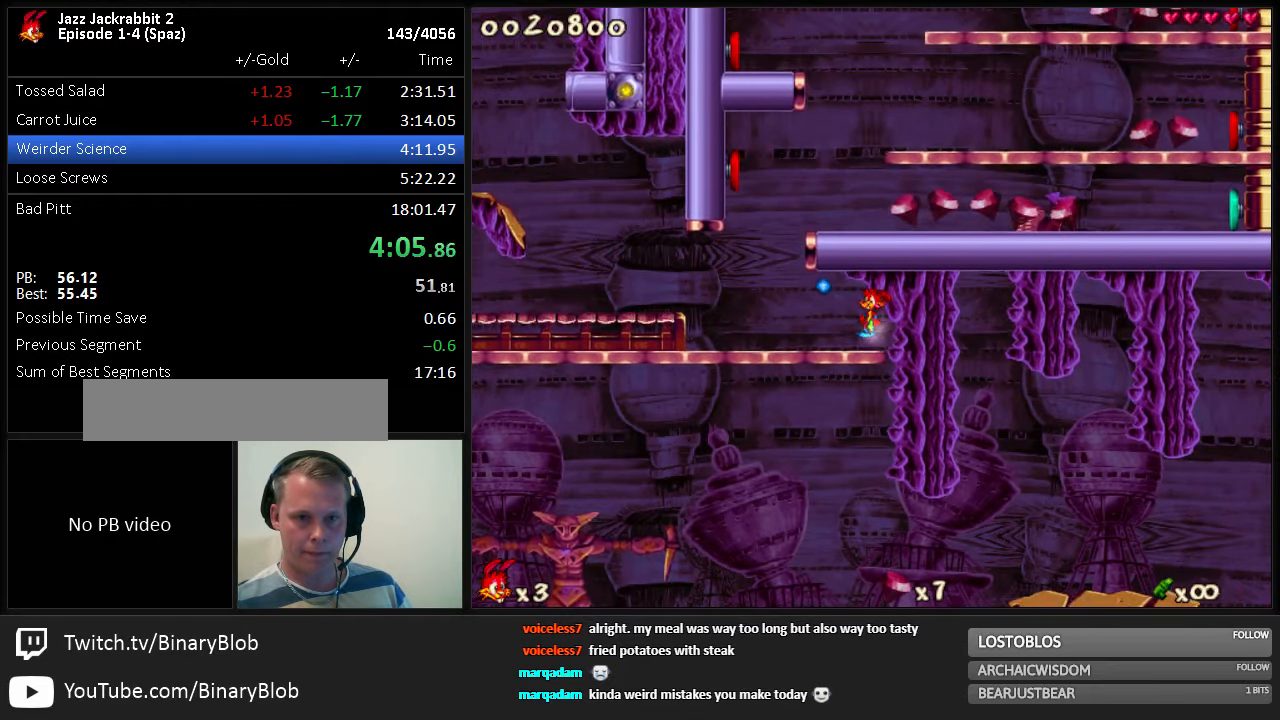
{"keys": ["jump"], "events": []}
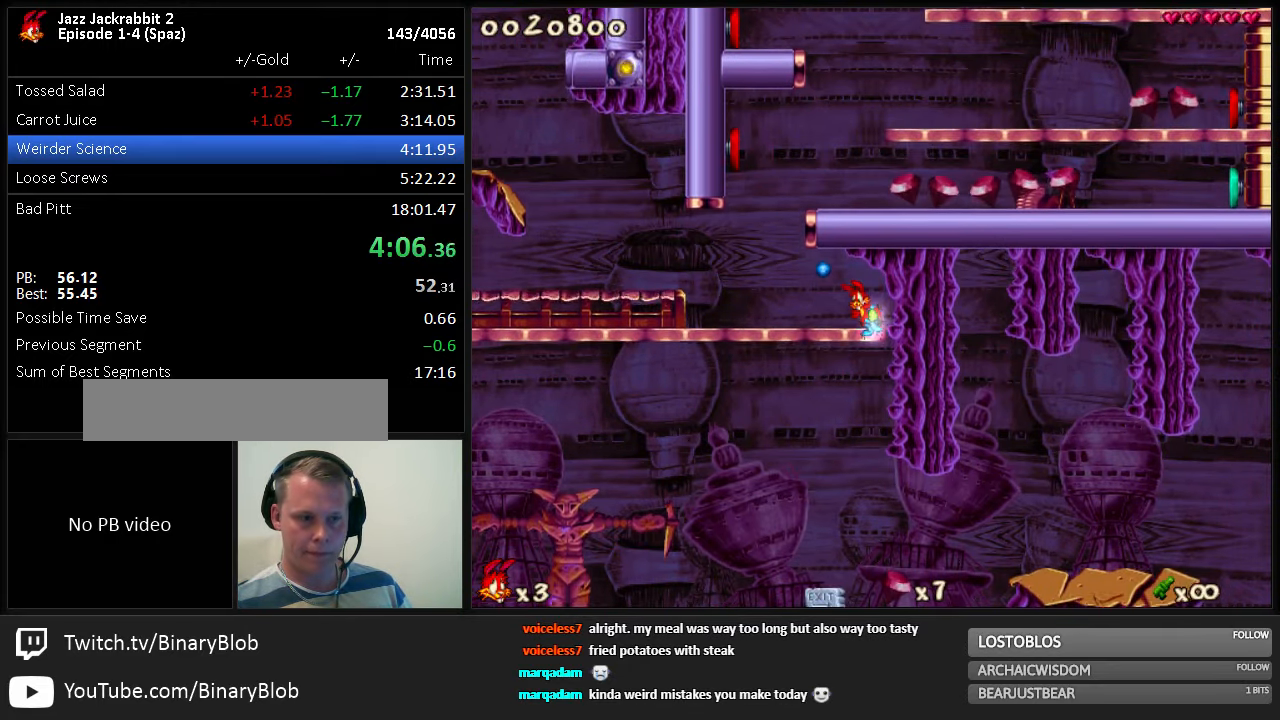
{"keys": ["jump", "left"], "events": [[184, "left", "down"]]}
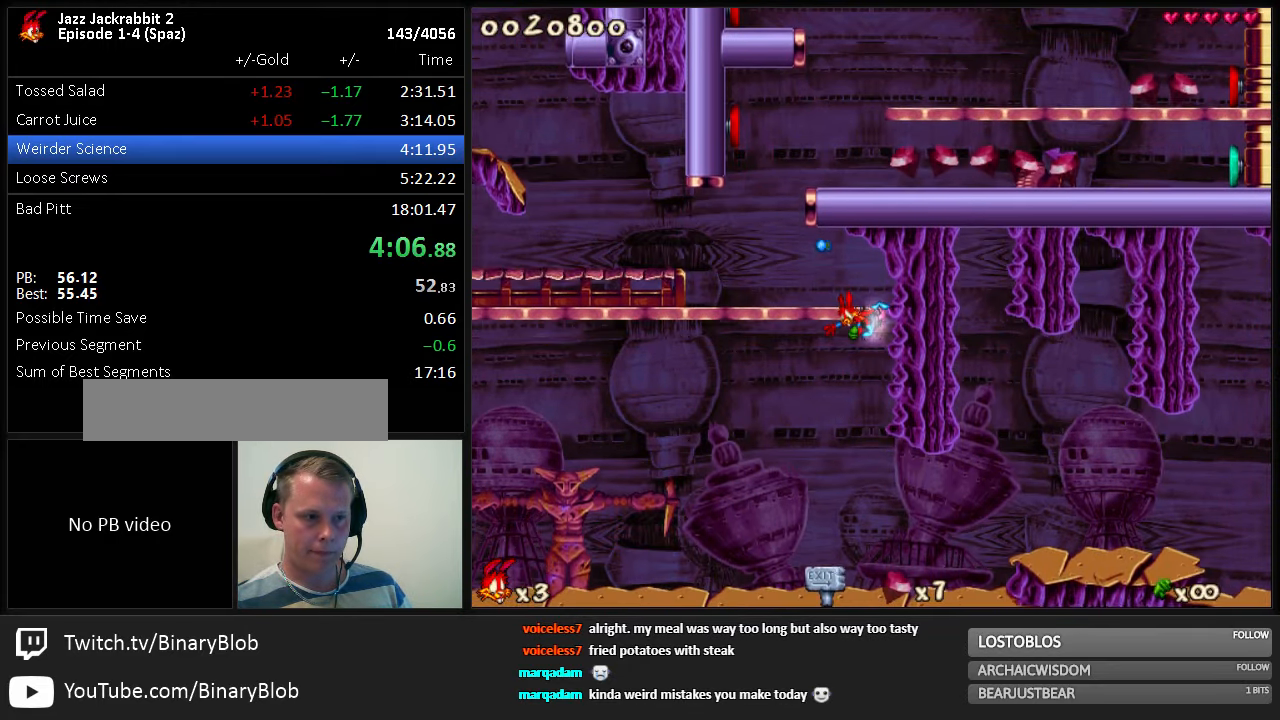
{"keys": ["jump", "left"], "events": []}
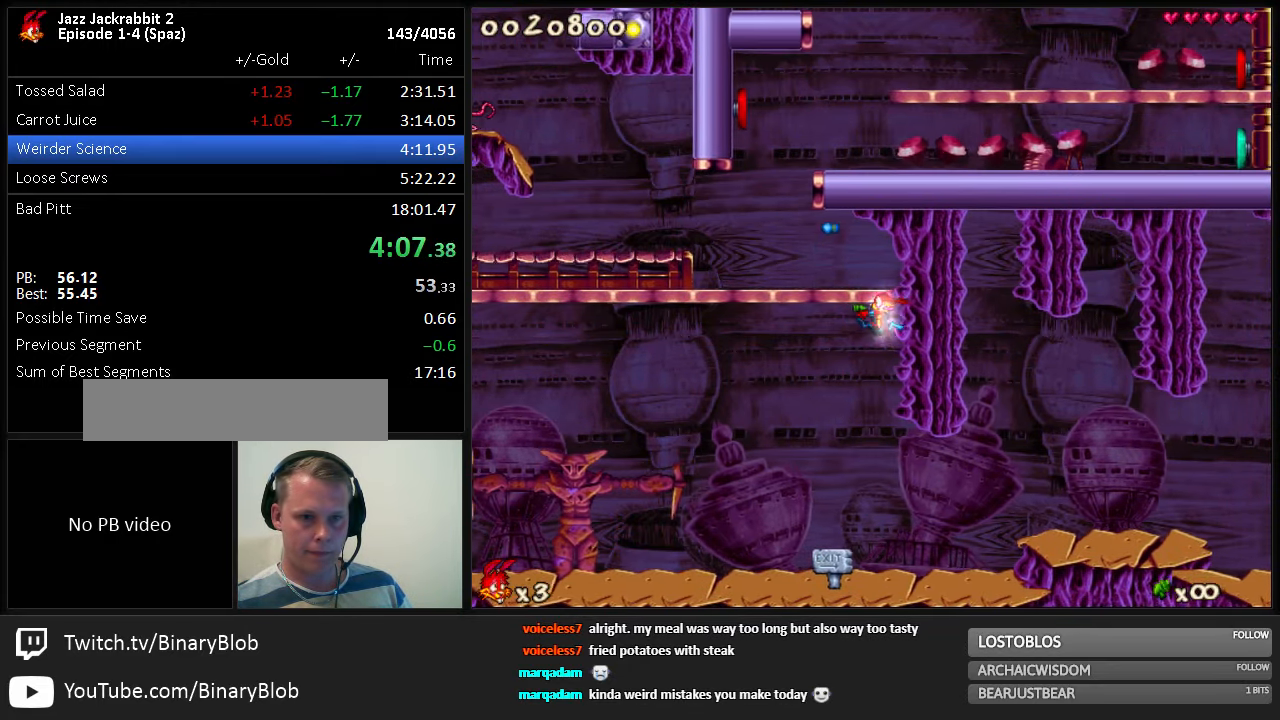
{"keys": ["jump"], "events": [[284, "left", "up"]]}
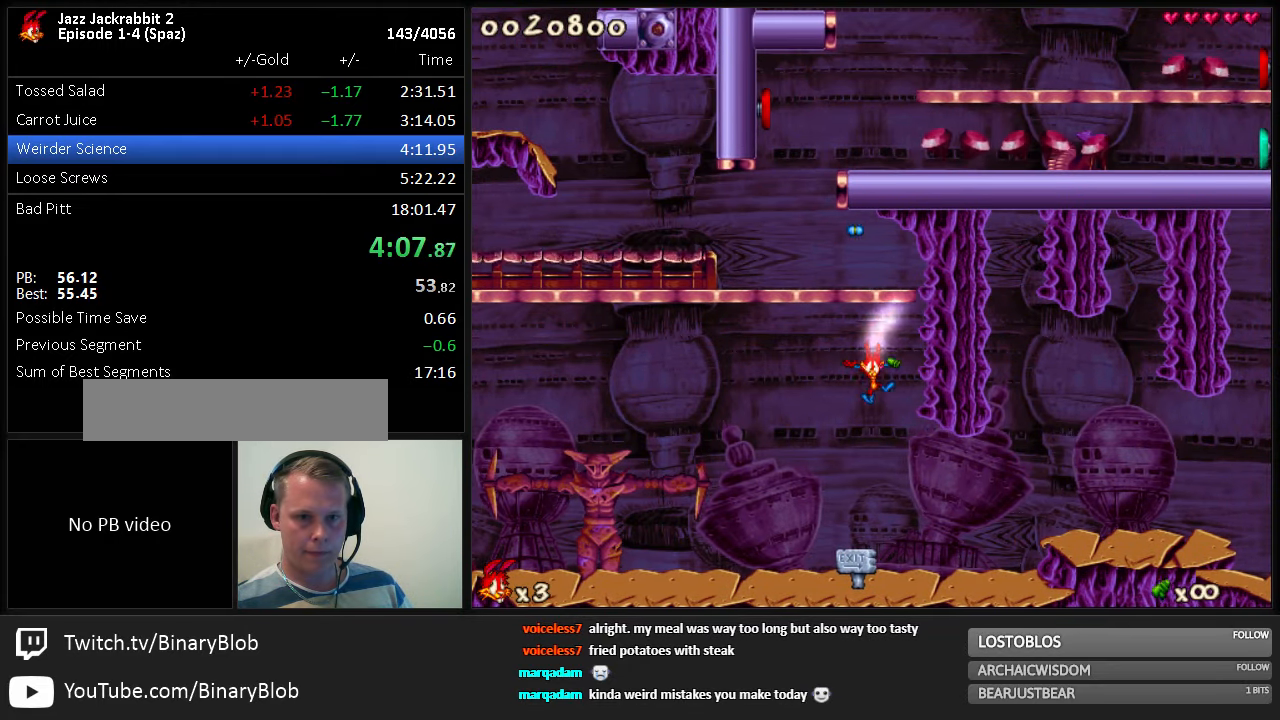
{"keys": ["jump", "right"], "events": [[200, "right", "down"]]}
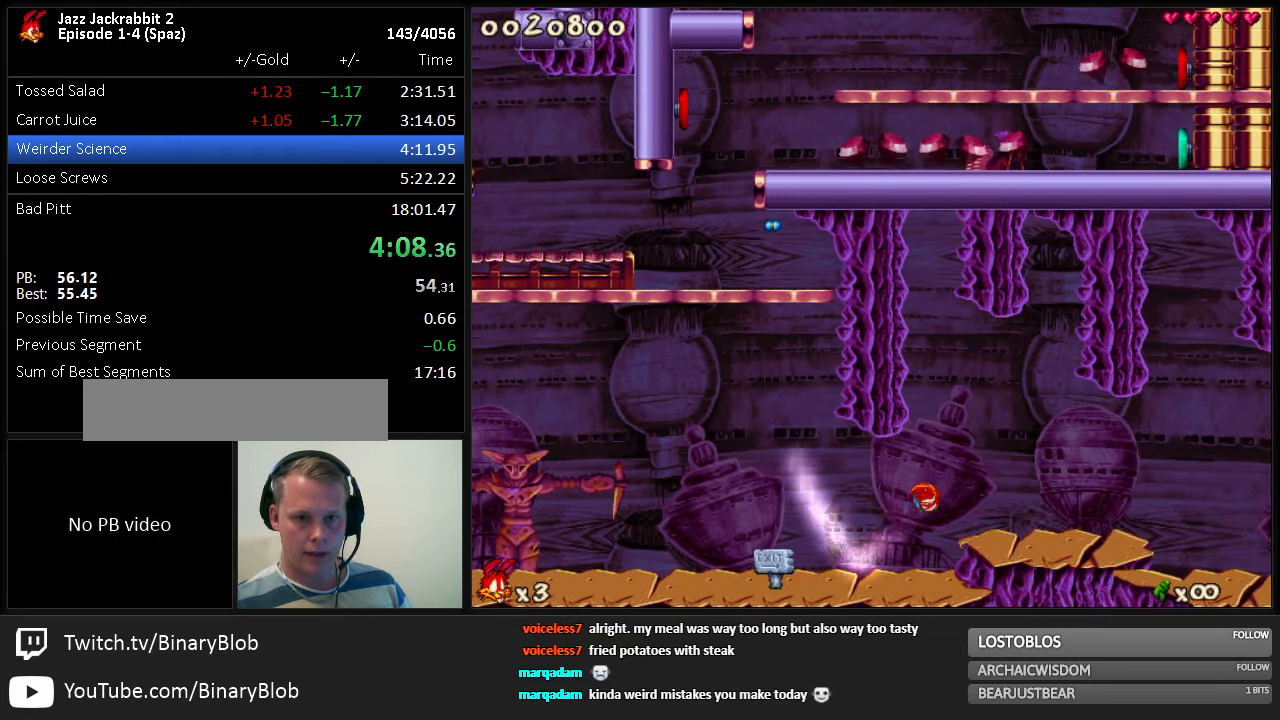
{"keys": ["1", "right"], "events": [[34, "jump", "up"], [334, "1", "down"], [367, "1", "up"], [500, "1", "down"]]}
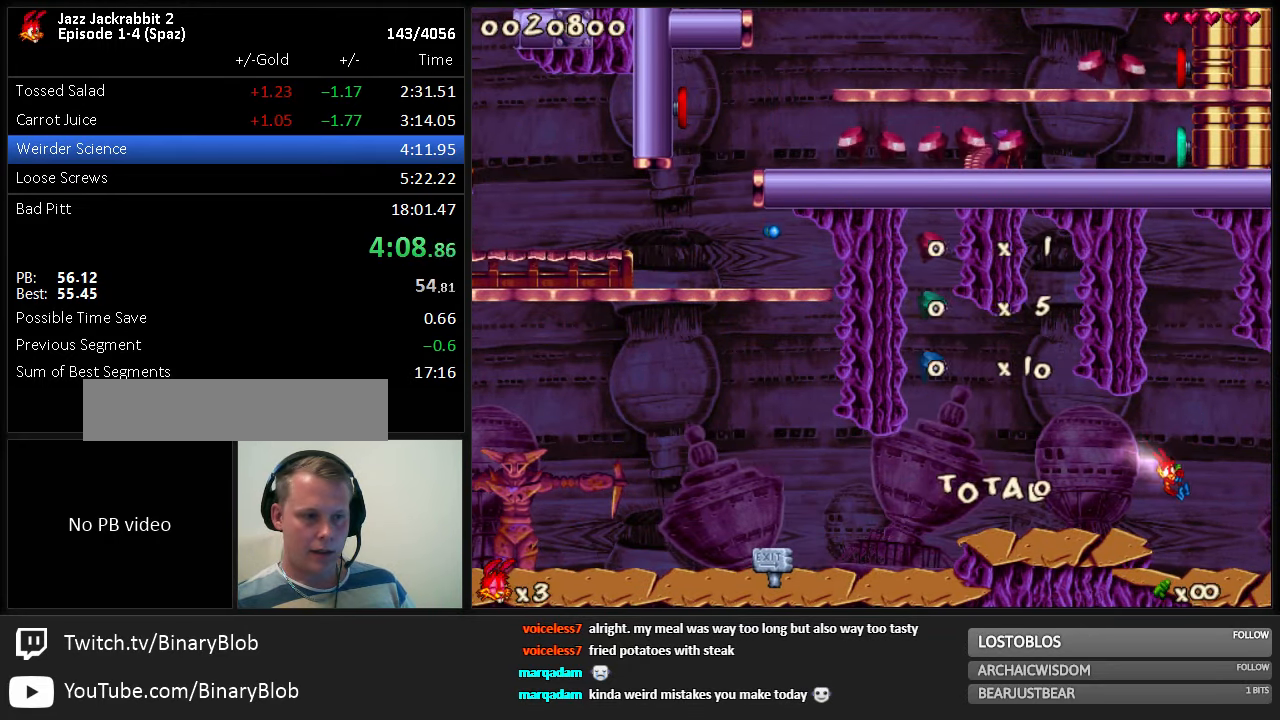
{"keys": ["right"], "events": [[34, "1", "up"], [150, "1", "down"], [184, "1", "up"]]}
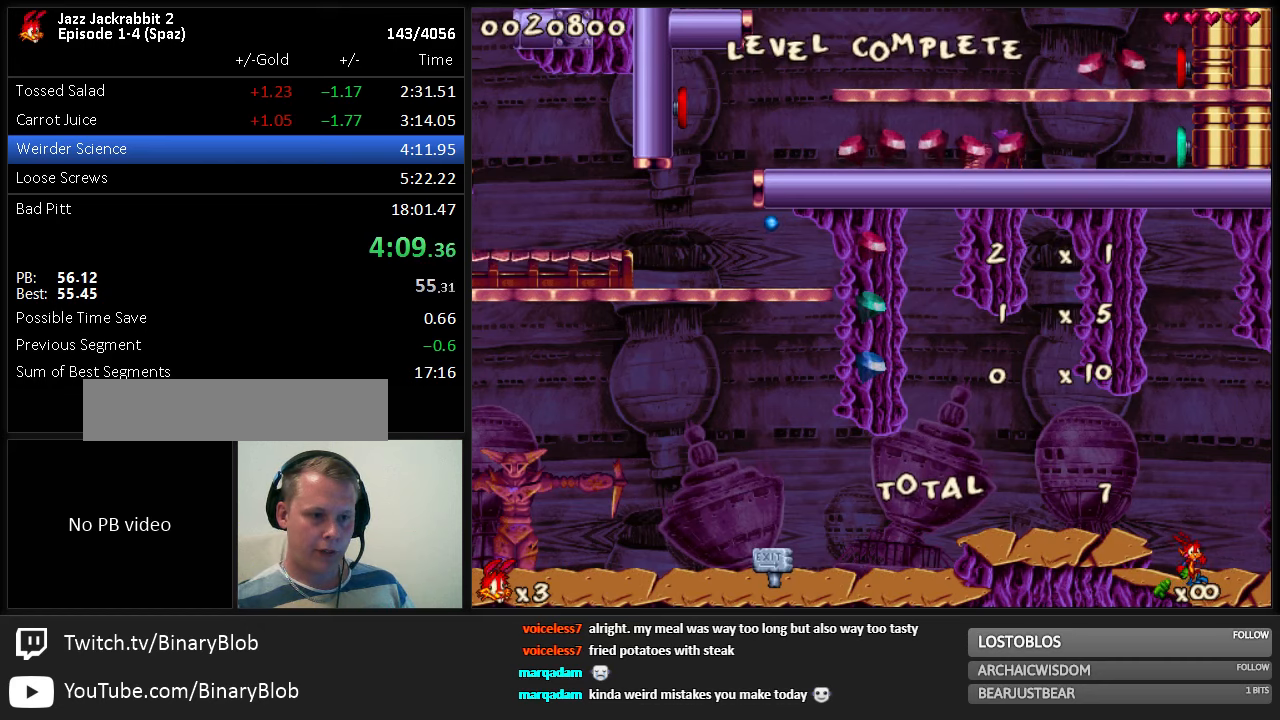
{"keys": ["right"], "events": []}
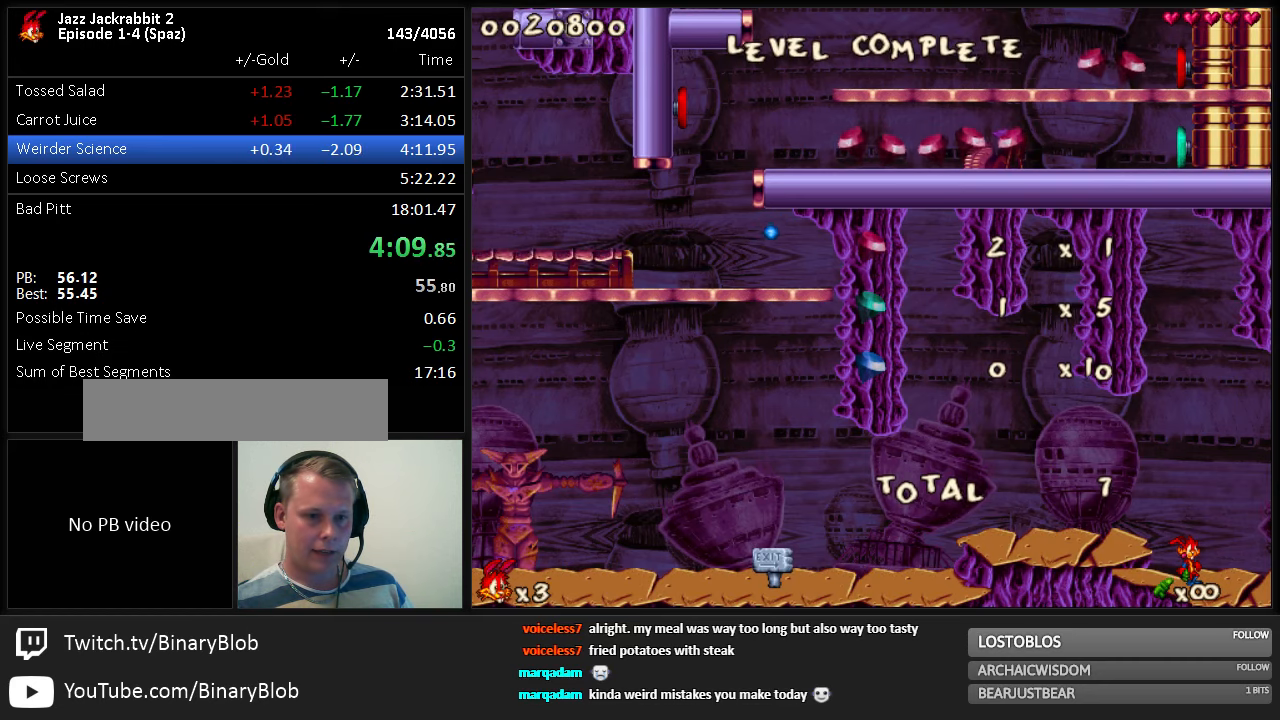
{"keys": ["right"], "events": []}
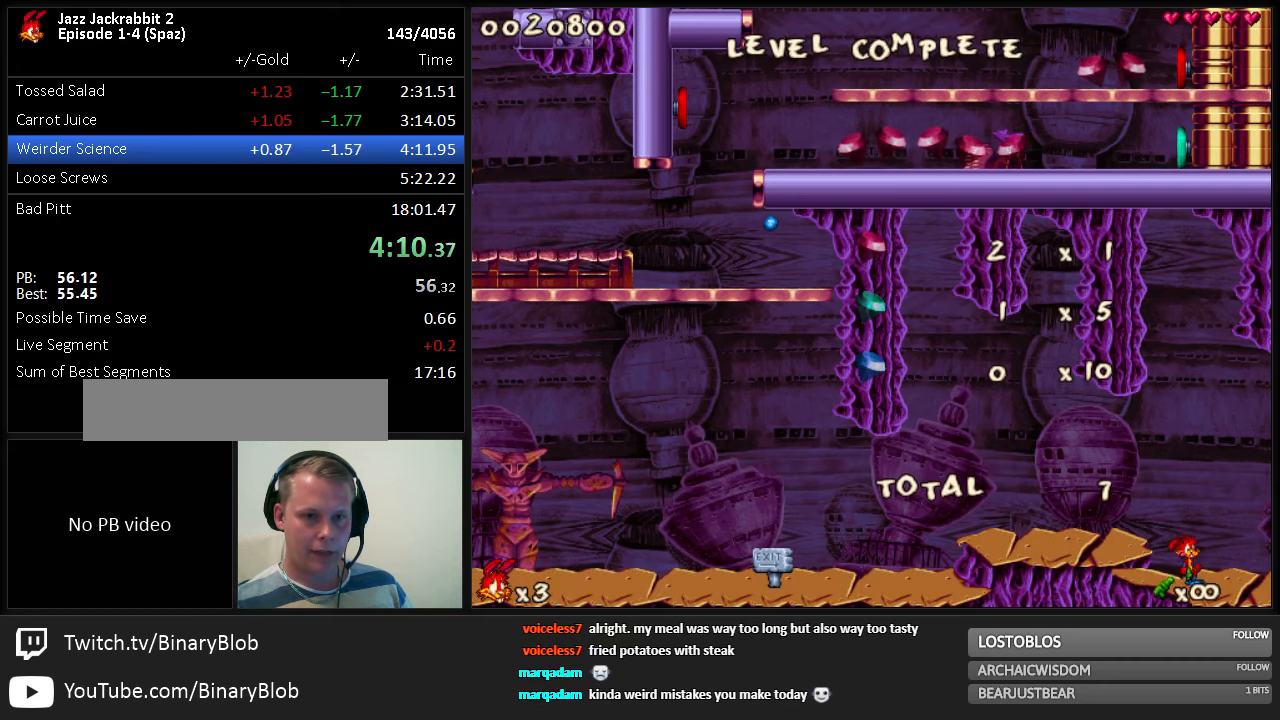
{"keys": ["right"], "events": []}
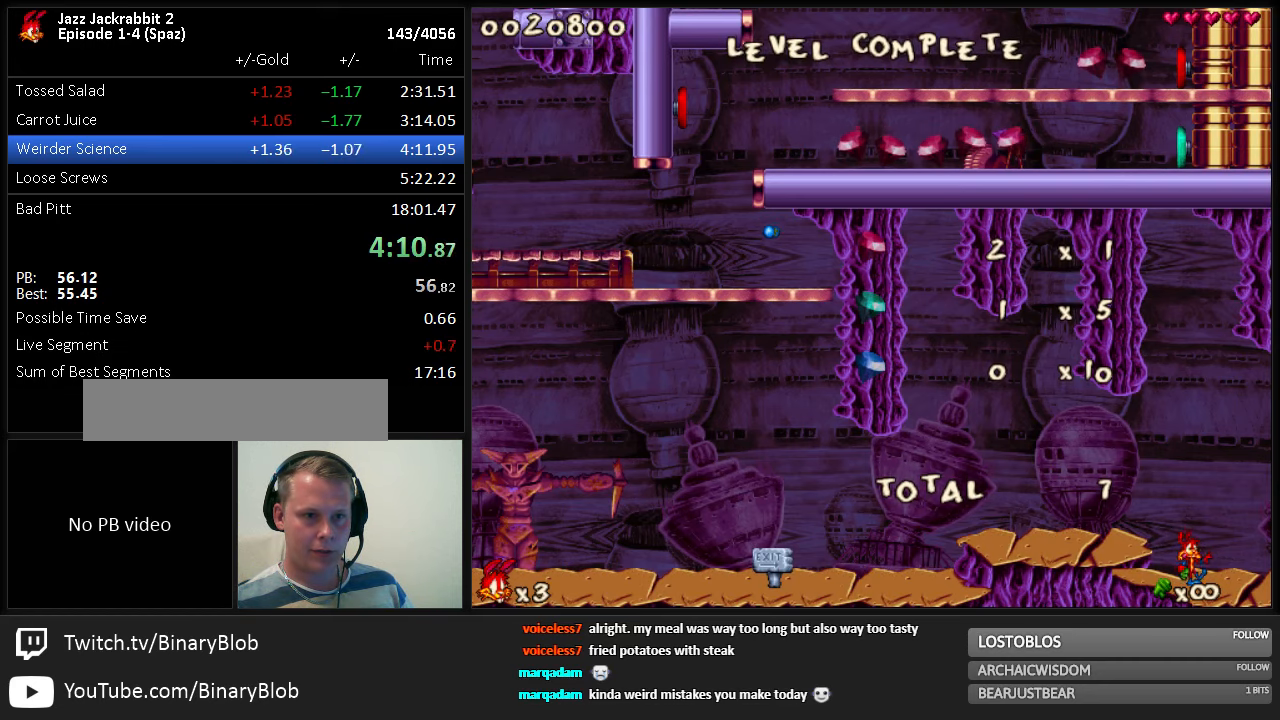
{"keys": ["jump", "right"], "events": [[183, "jump", "down"]]}
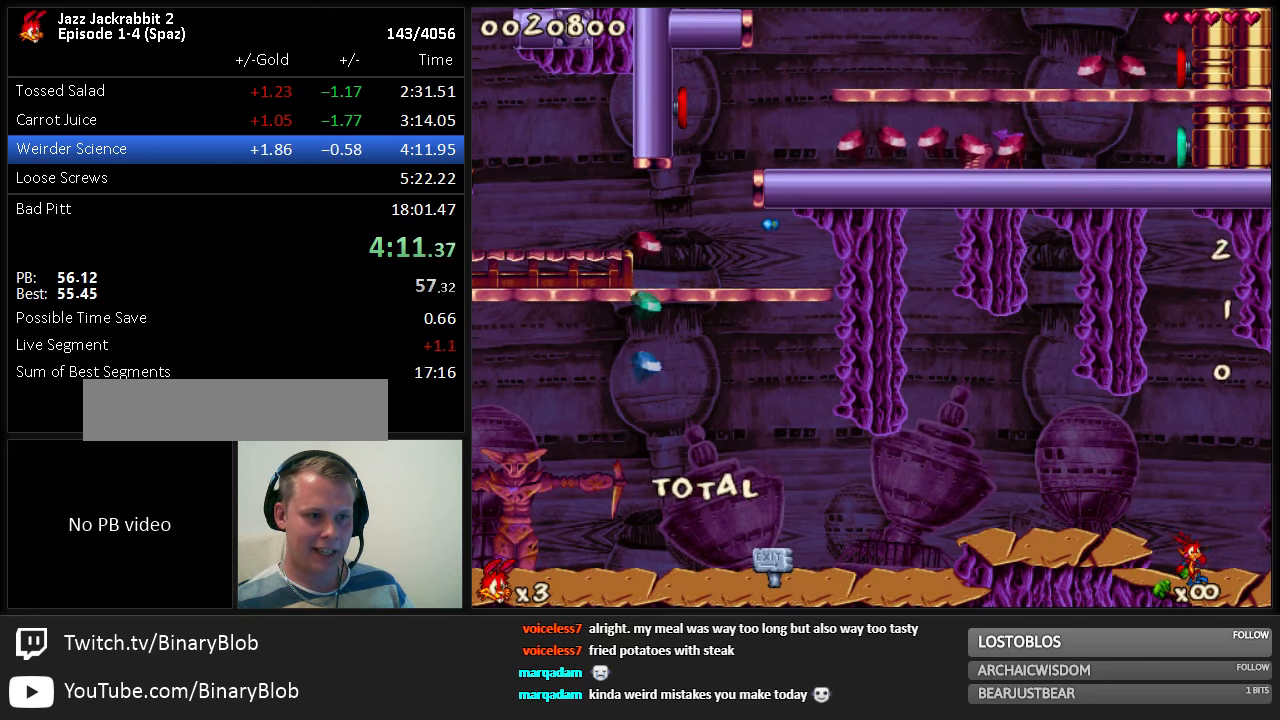
{"keys": ["jump", "right"], "events": []}
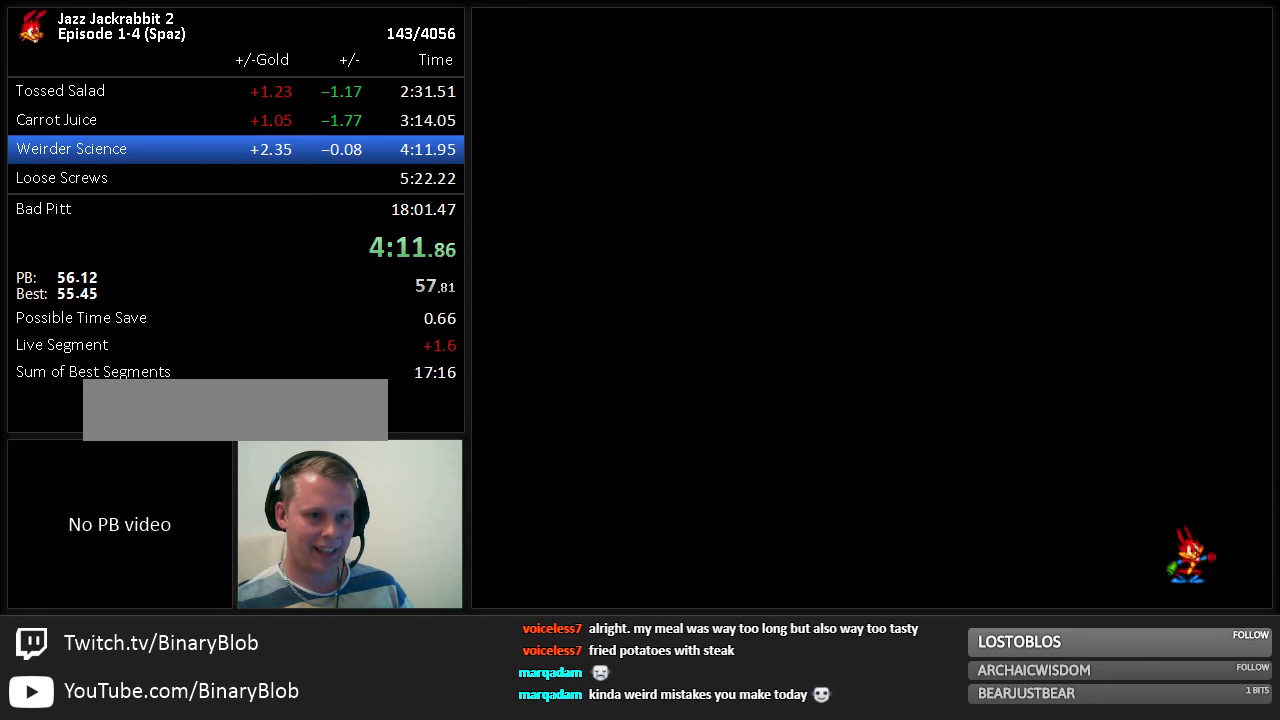
{"keys": ["jump", "right"], "events": []}
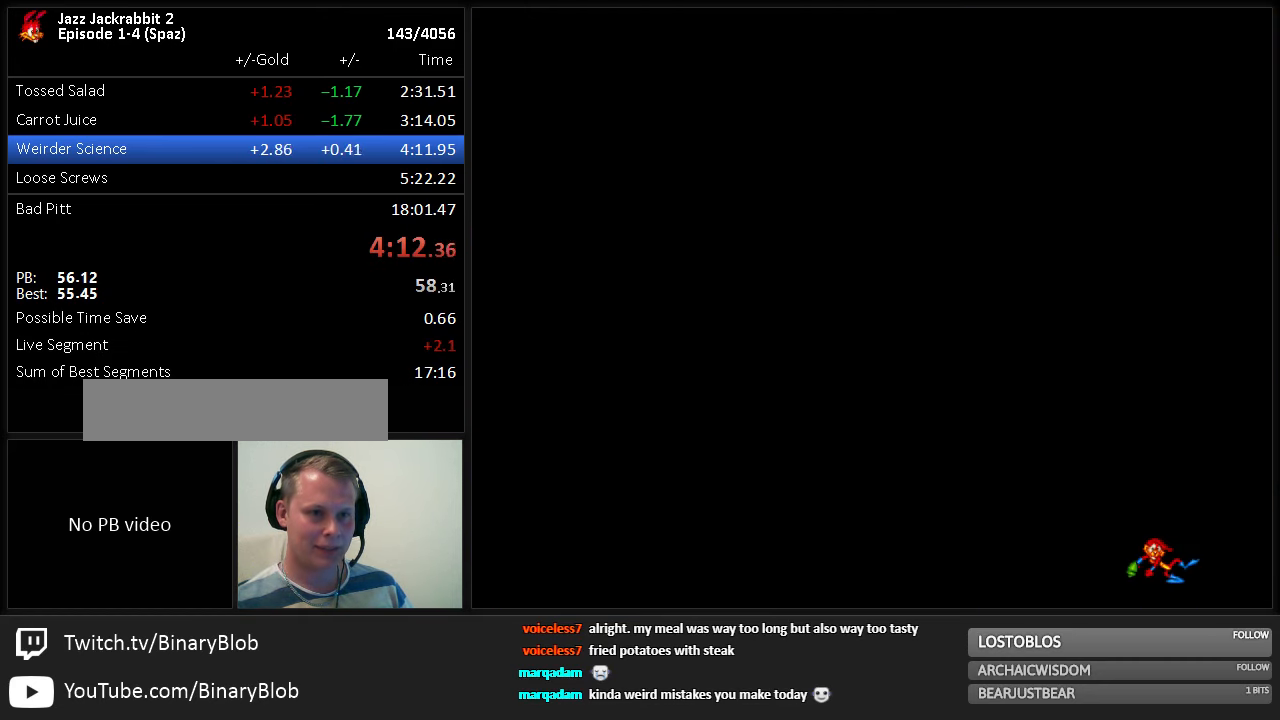
{"keys": ["jump", "right"], "events": []}
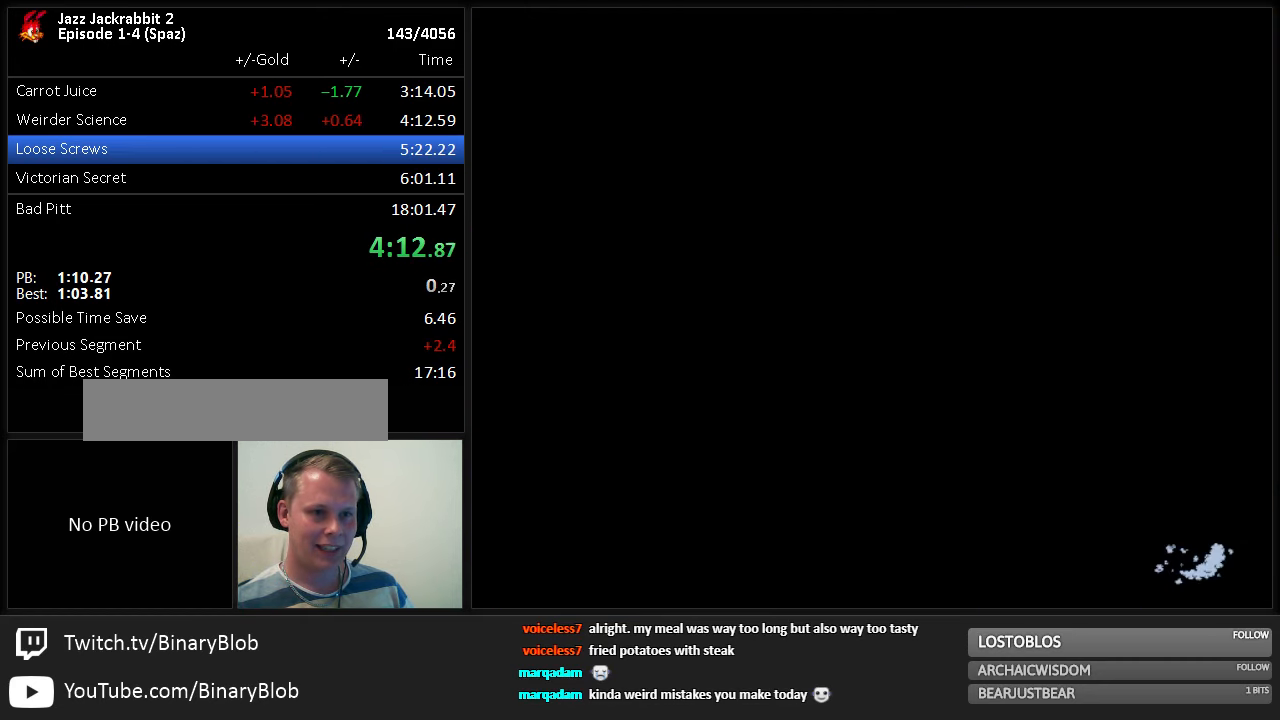
{"keys": ["jump", "right"], "events": []}
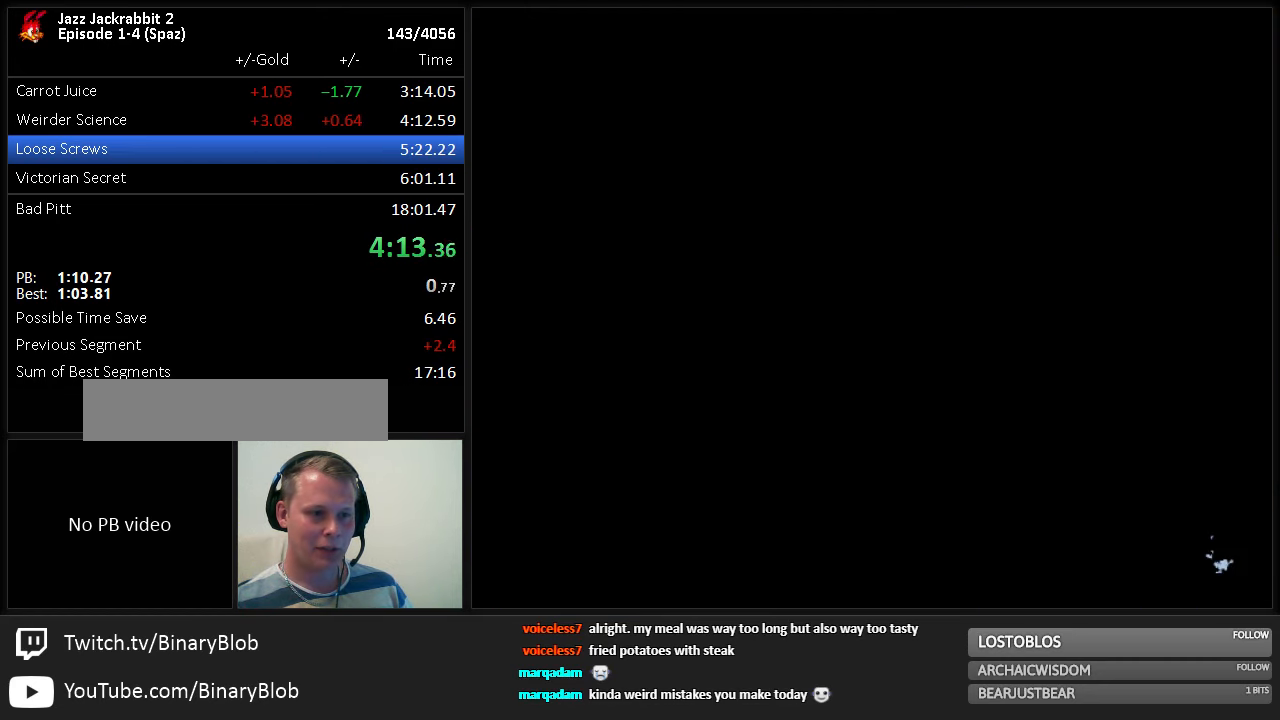
{"keys": ["jump", "right"], "events": []}
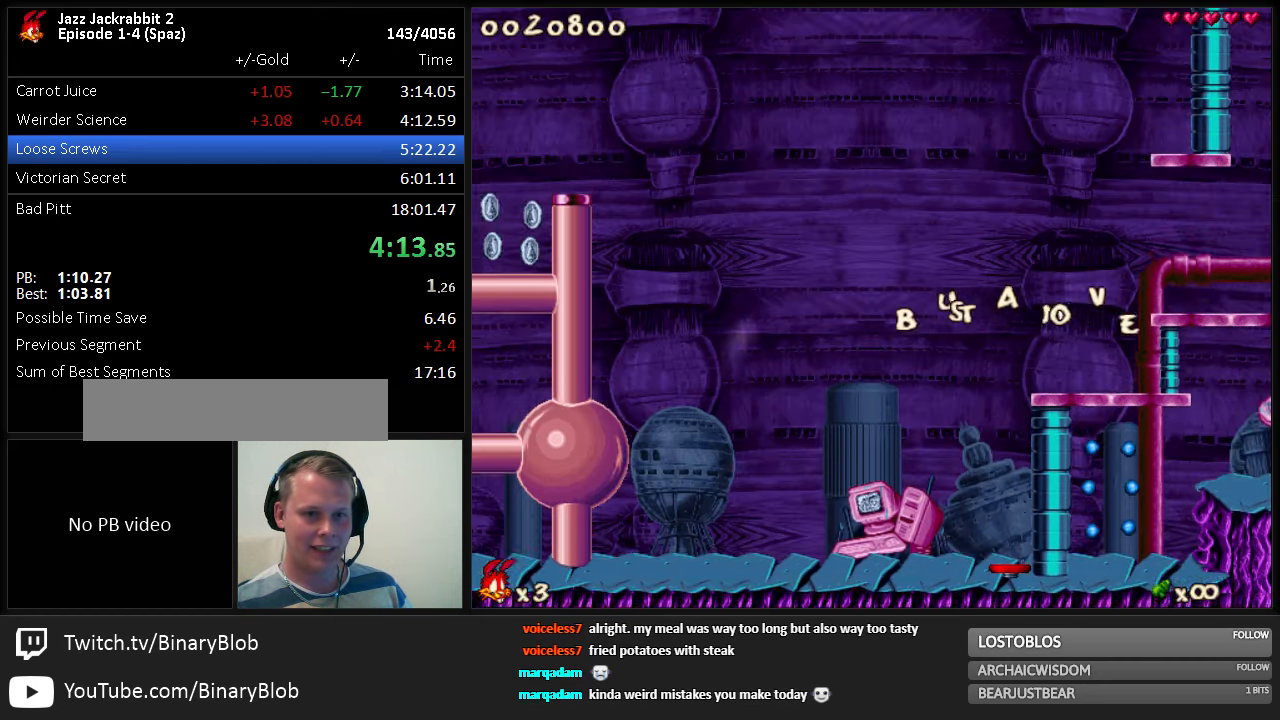
{"keys": ["right"], "events": [[450, "jump", "up"]]}
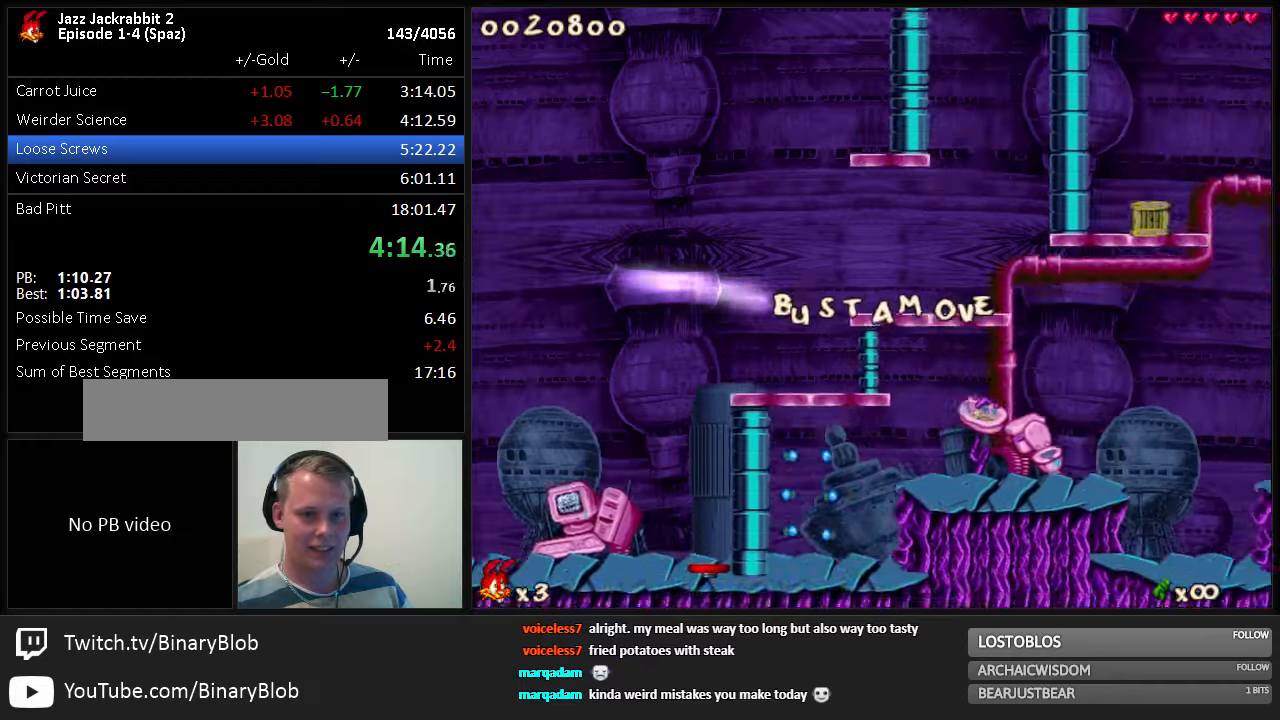
{"keys": ["right"], "events": [[50, "jump", "down"], [183, "jump", "up"]]}
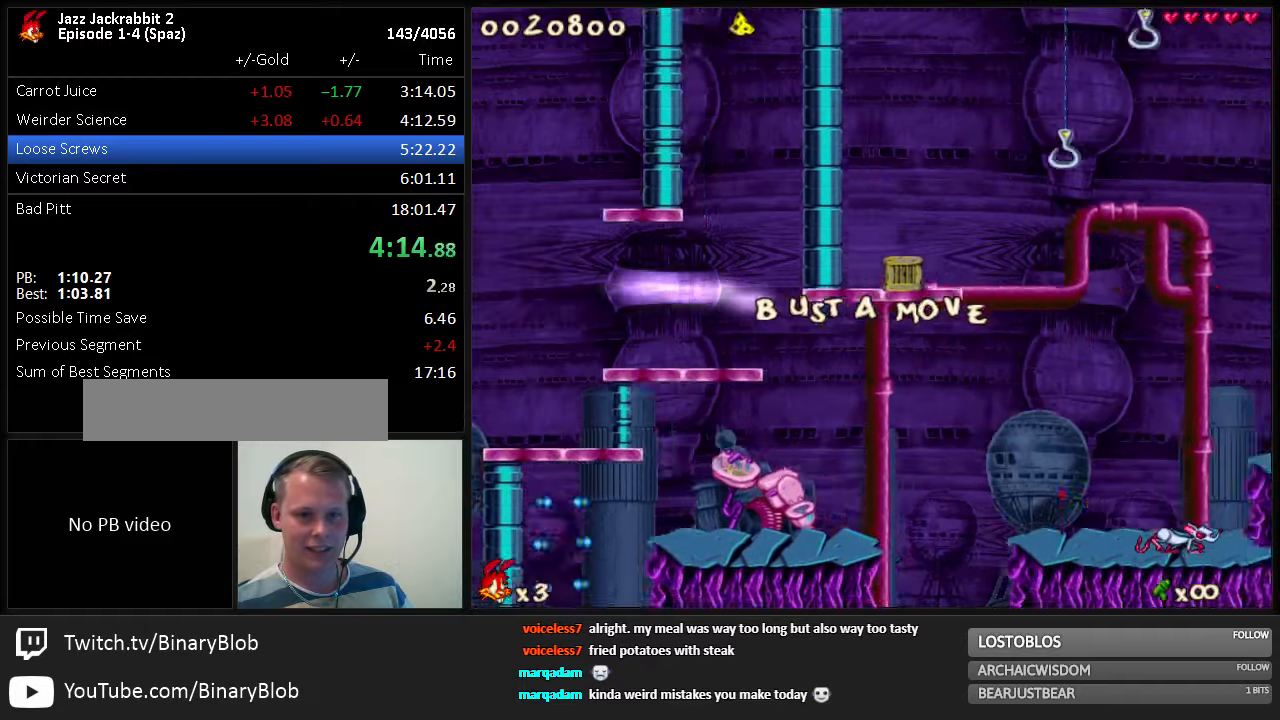
{"keys": ["jump", "right"], "events": [[400, "jump", "down"]]}